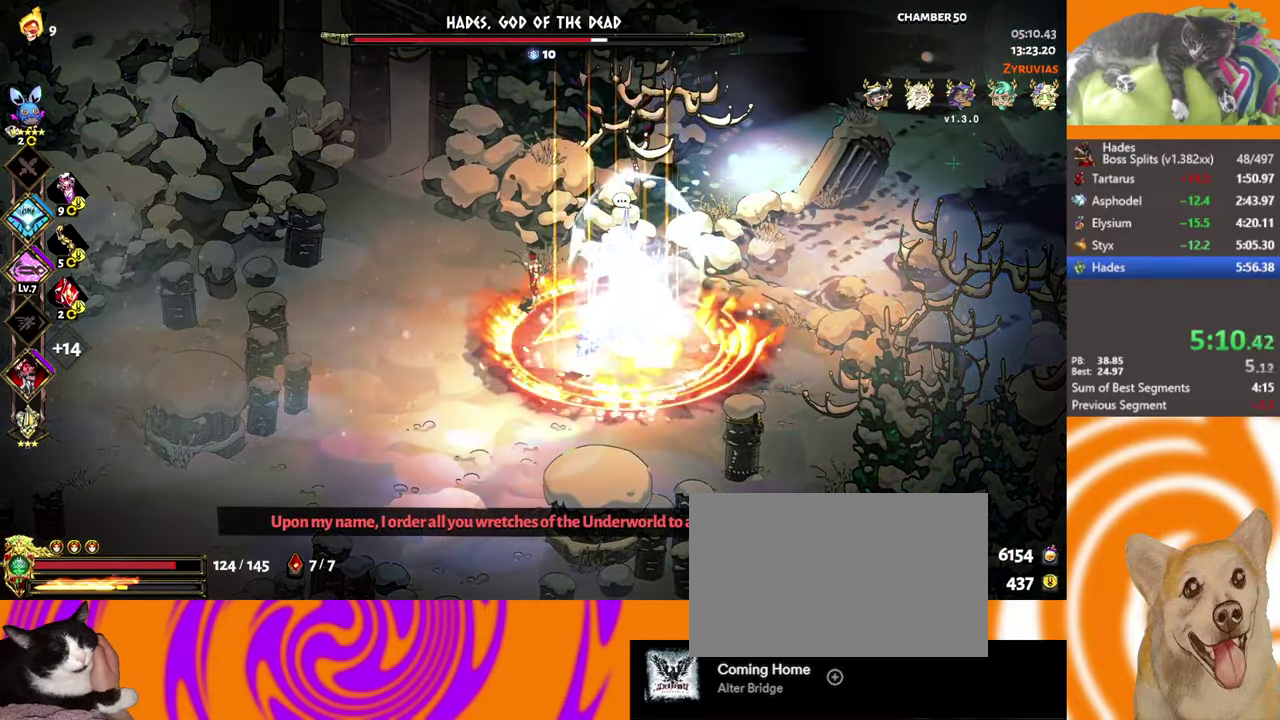
Gameplay with a controller (Xbox layout); each line is a JSON object with the inputs held at the frame after it. "events" lists button and stick changes between this image and that frame as [ms after this image, input, new state], when the widget could be followed in between. Not read: R3 right_stick.
{"buttons": [], "left_stick": "center", "events": []}
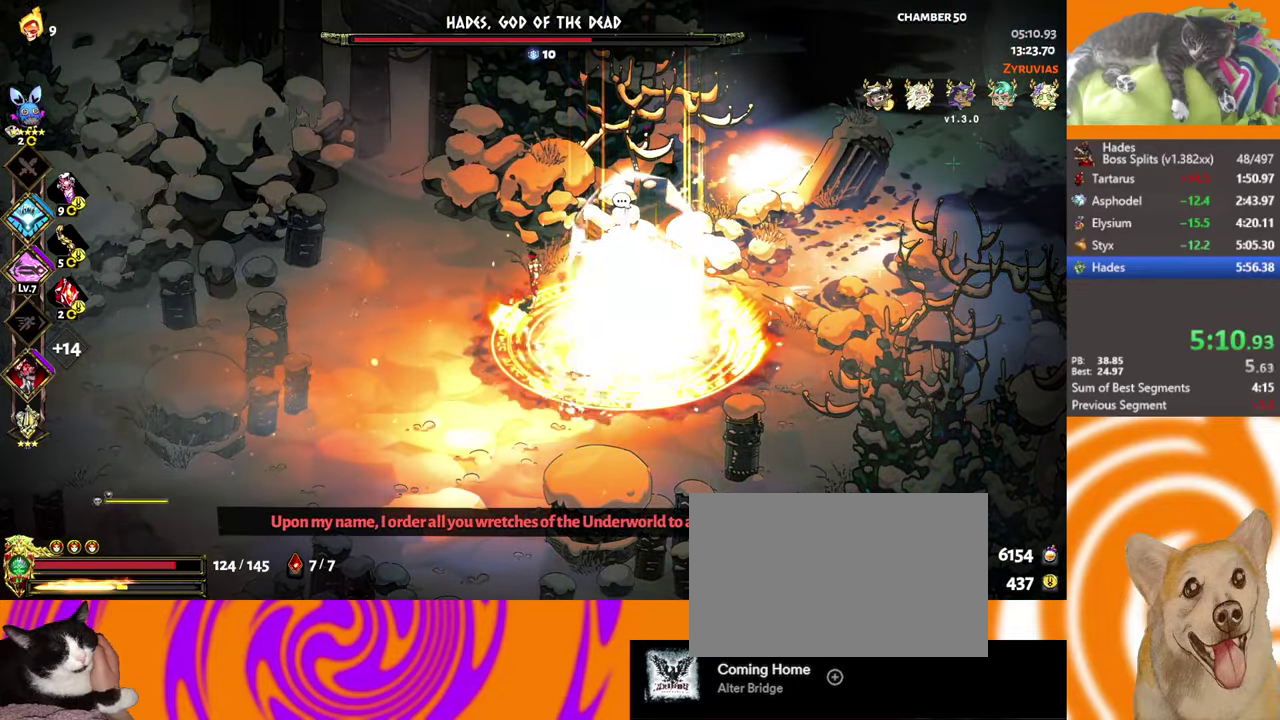
{"buttons": [], "left_stick": "center", "events": []}
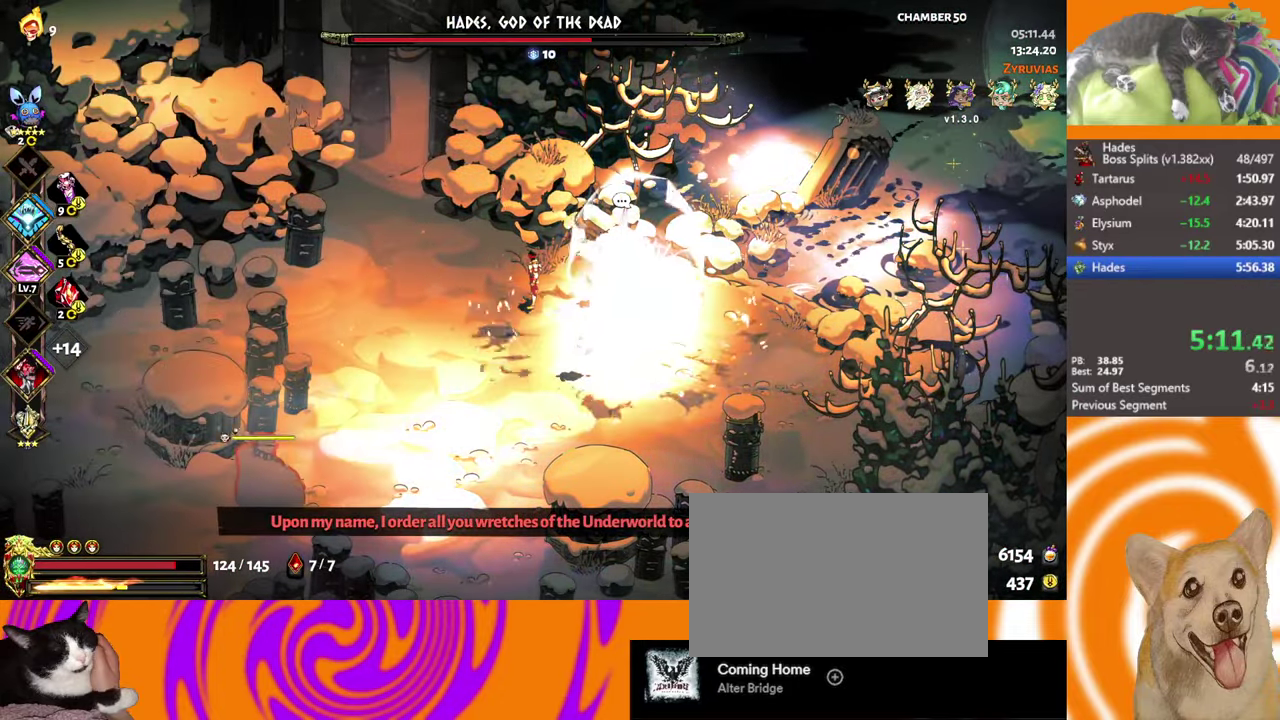
{"buttons": [], "left_stick": "center", "events": []}
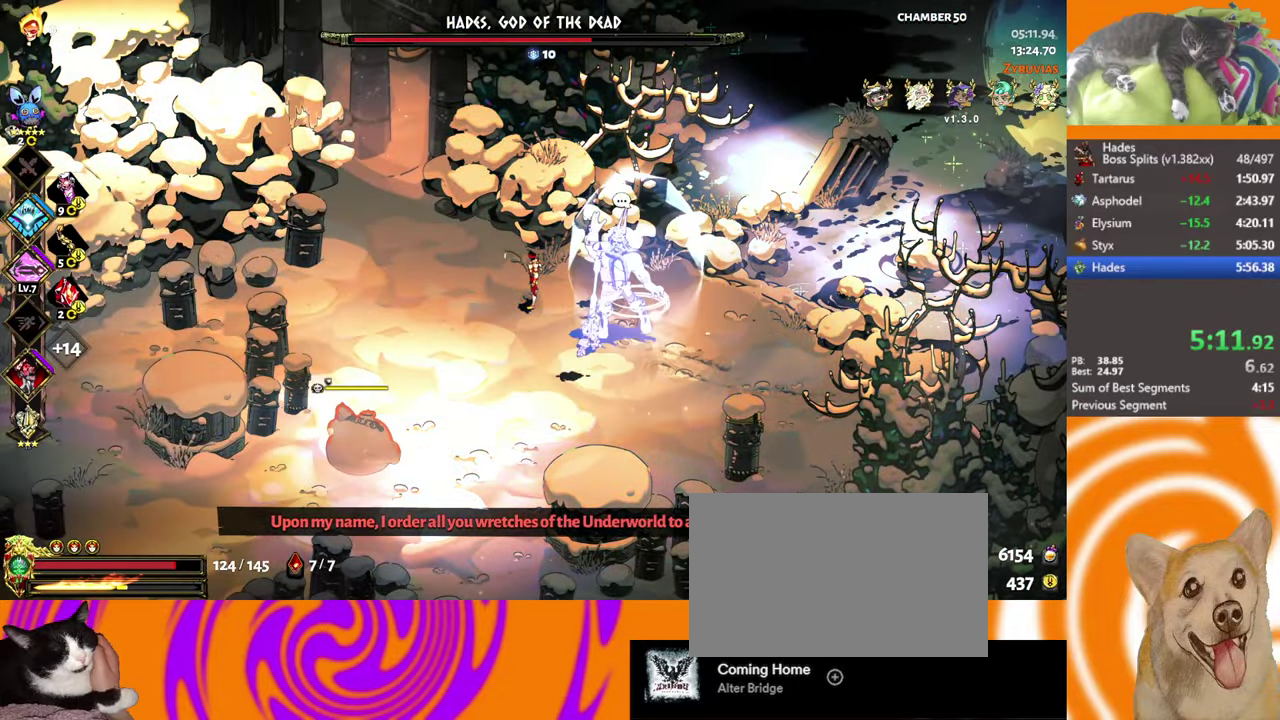
{"buttons": [], "left_stick": "right", "events": [[233, "left_stick", "right"], [333, "A", "down"], [450, "A", "up"]]}
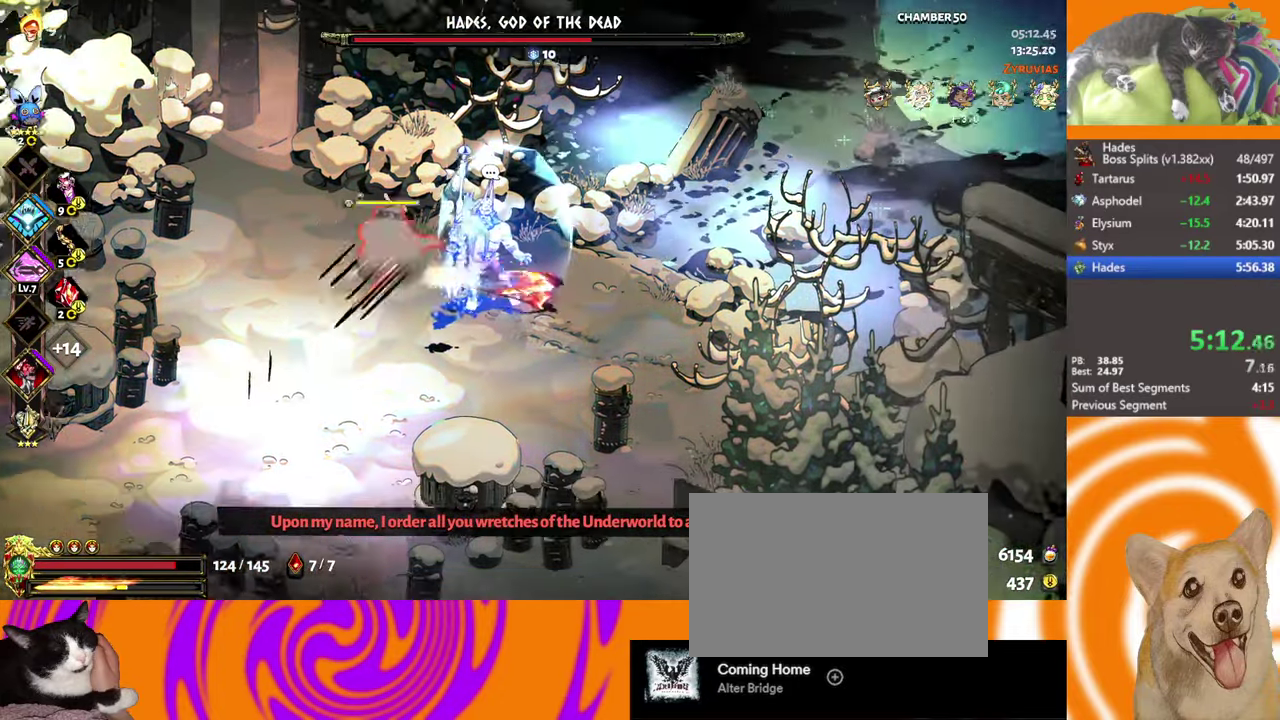
{"buttons": [], "left_stick": "center", "events": [[367, "left_stick", "center"]]}
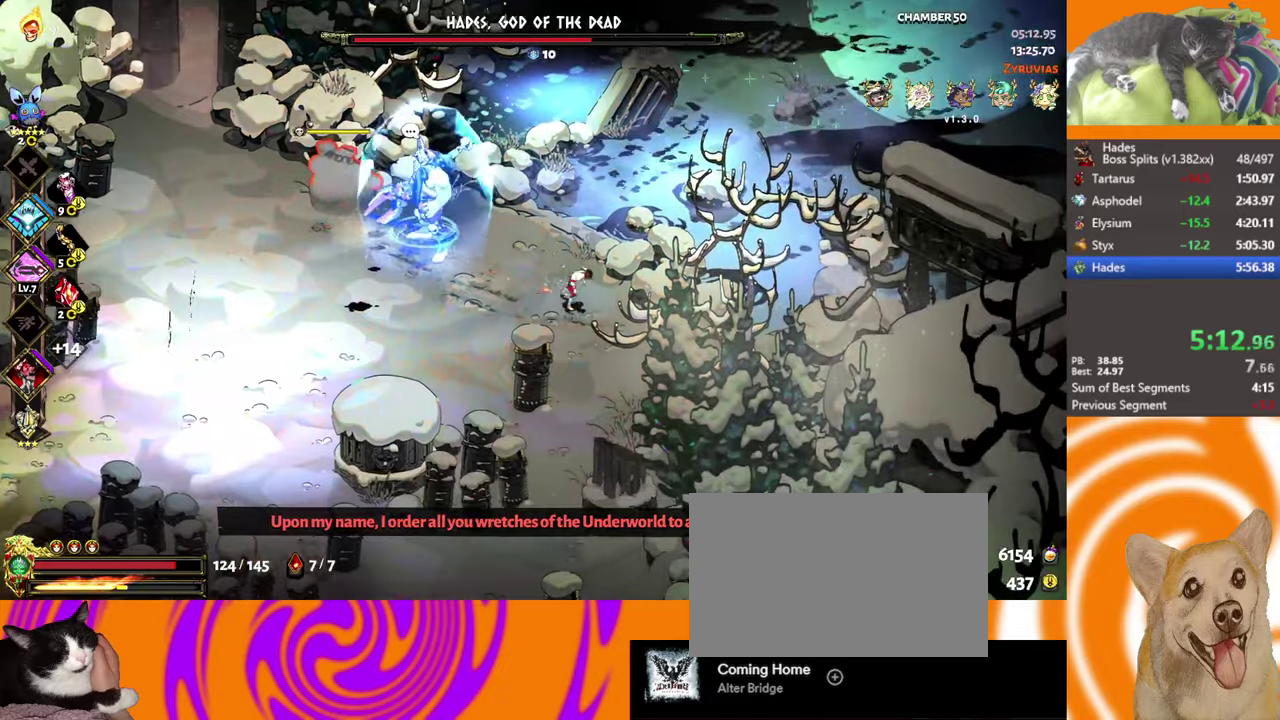
{"buttons": ["A"], "left_stick": "left", "events": [[134, "left_stick", "up-left"], [250, "A", "down"], [334, "A", "up"], [434, "A", "down"], [434, "left_stick", "left"]]}
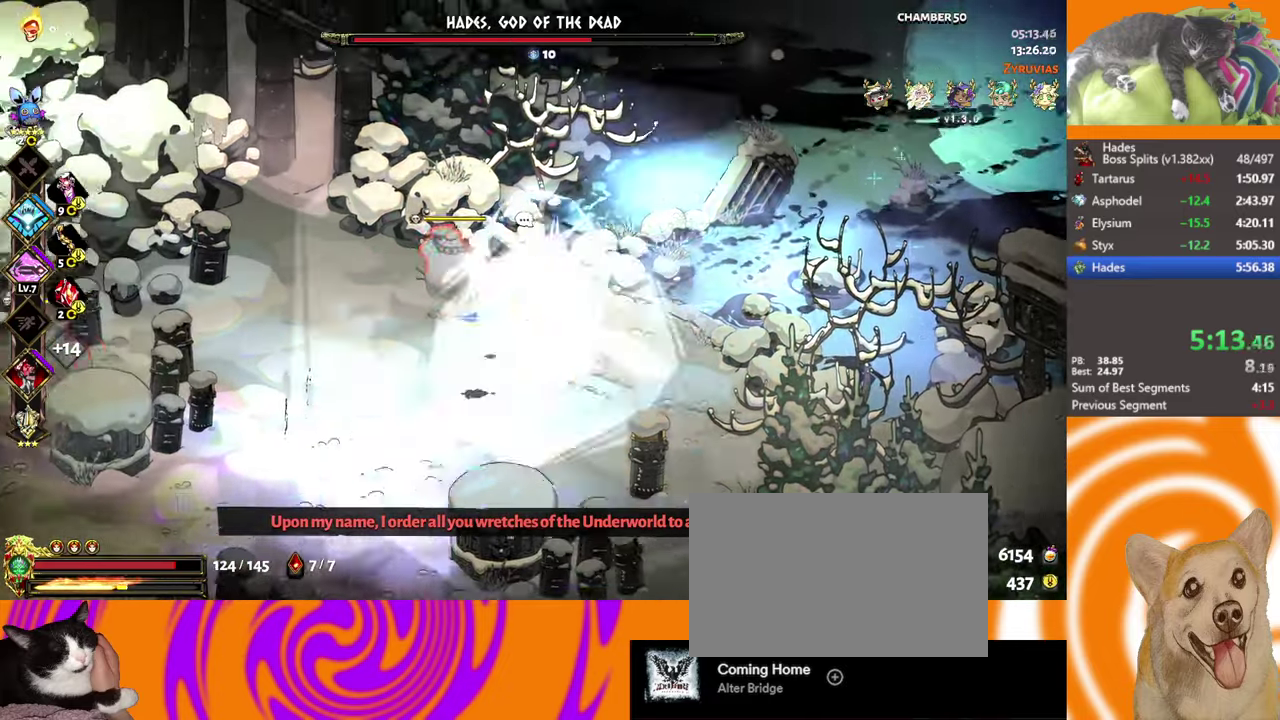
{"buttons": ["X"], "left_stick": "down-right", "events": [[17, "X", "down"], [50, "L2", "down"], [50, "left_stick", "down-right"], [100, "A", "up"], [150, "L2", "up"], [200, "L2", "down"], [250, "L2", "up"], [300, "L2", "down"], [367, "L2", "up"]]}
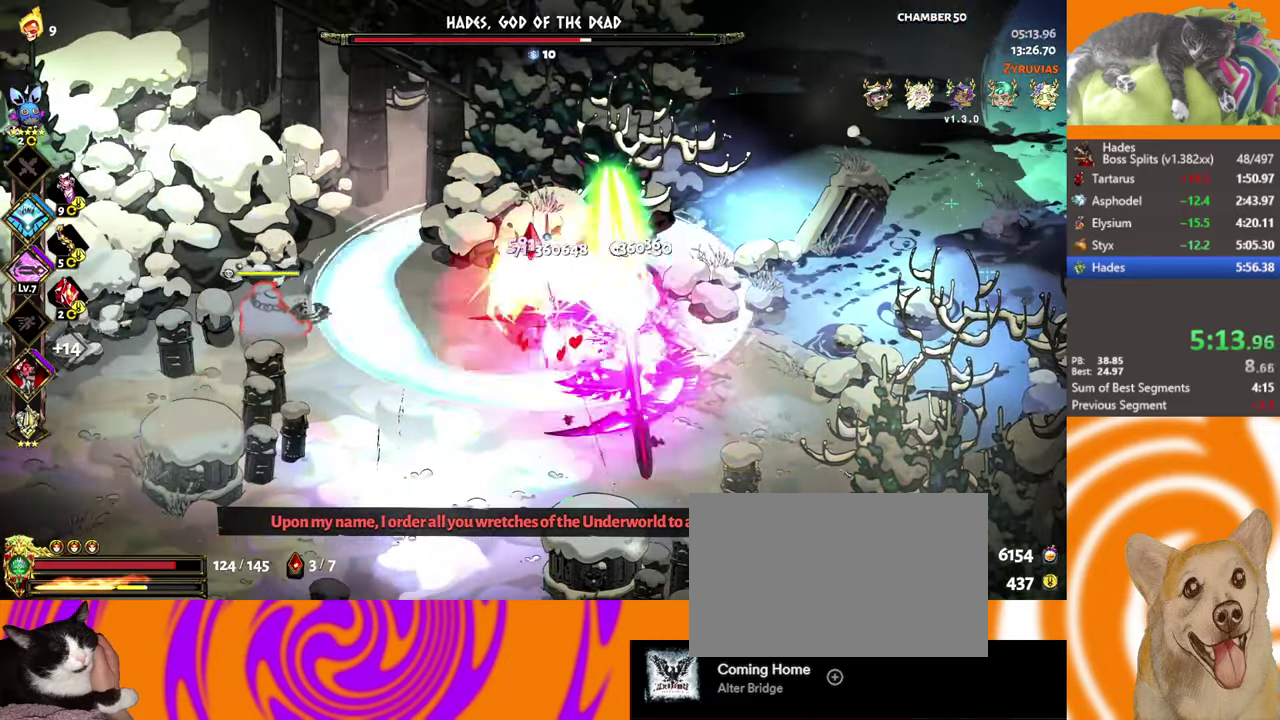
{"buttons": ["X", "L2"], "left_stick": "down-right", "events": [[34, "L2", "down"], [84, "L2", "up"], [134, "L2", "down"], [217, "L2", "up"], [384, "L2", "down"]]}
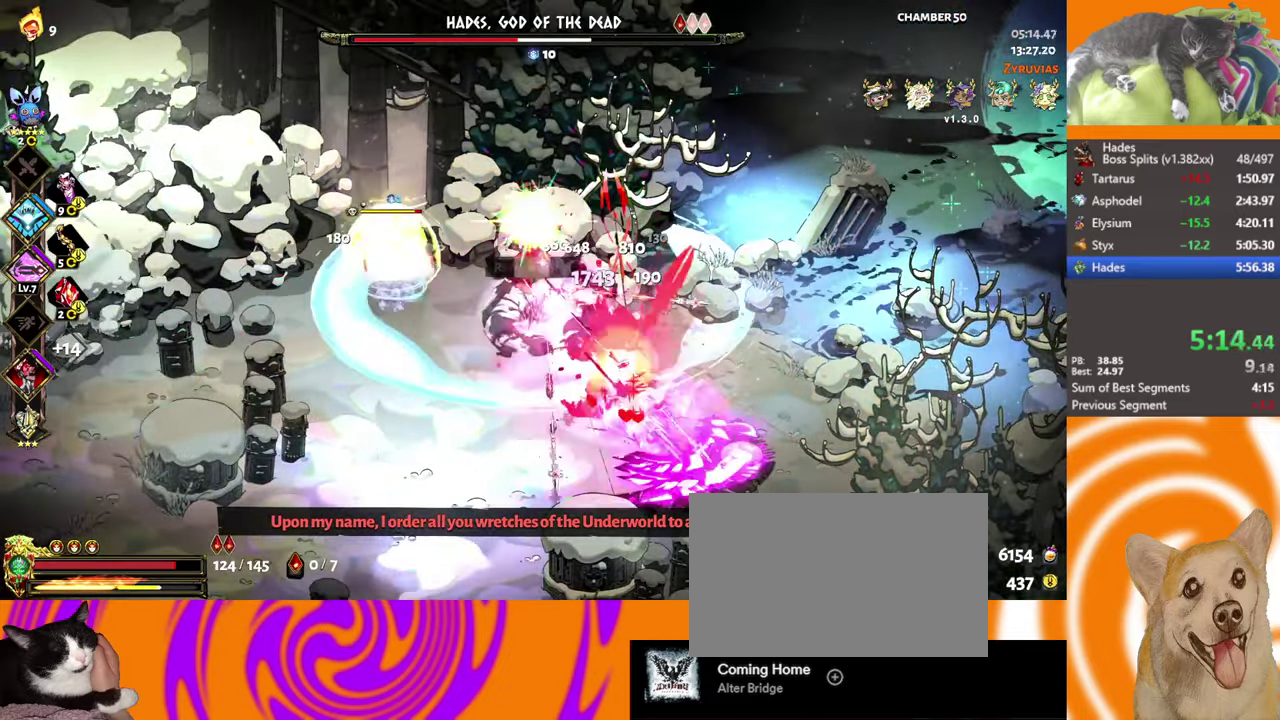
{"buttons": ["X", "L2"], "left_stick": "left", "events": [[84, "L2", "up"], [134, "L2", "down"], [150, "A", "down"], [267, "A", "up"], [317, "L2", "up"], [367, "L2", "down"], [417, "L2", "up"], [467, "L2", "down"], [467, "left_stick", "left"]]}
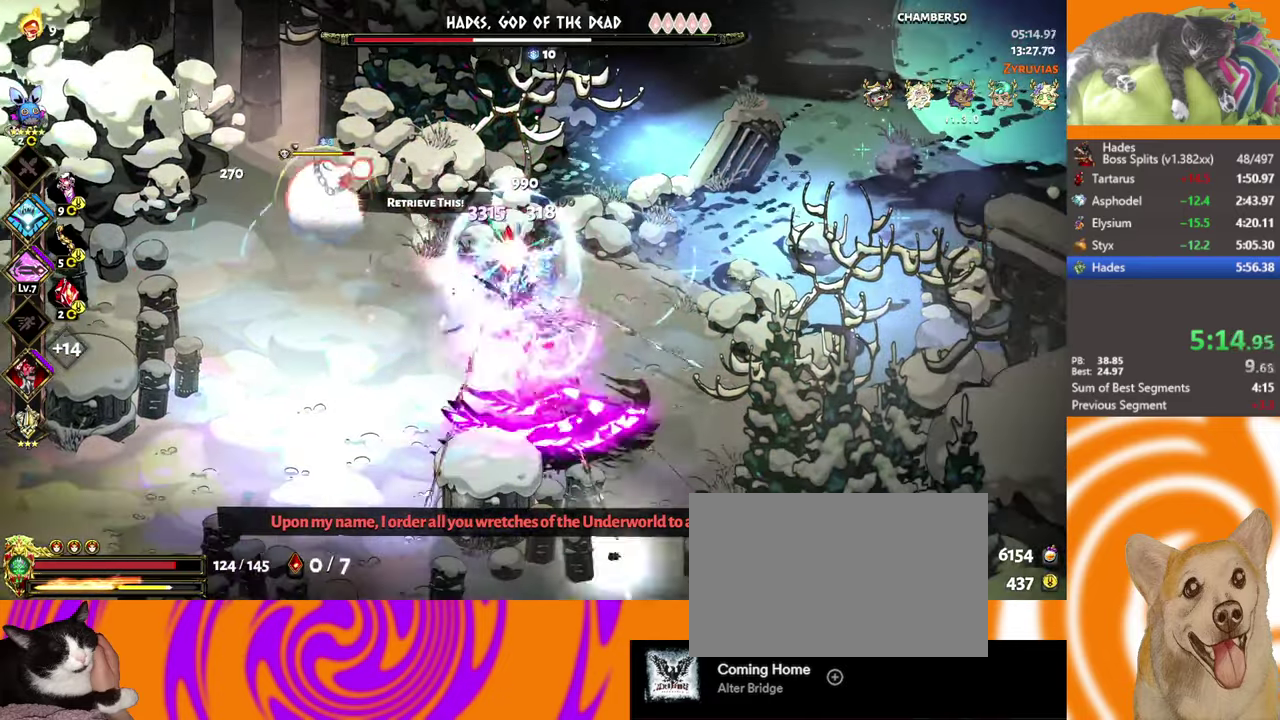
{"buttons": [], "left_stick": "center", "events": [[50, "left_stick", "down-left"], [317, "L2", "up"], [317, "X", "up"], [400, "left_stick", "center"]]}
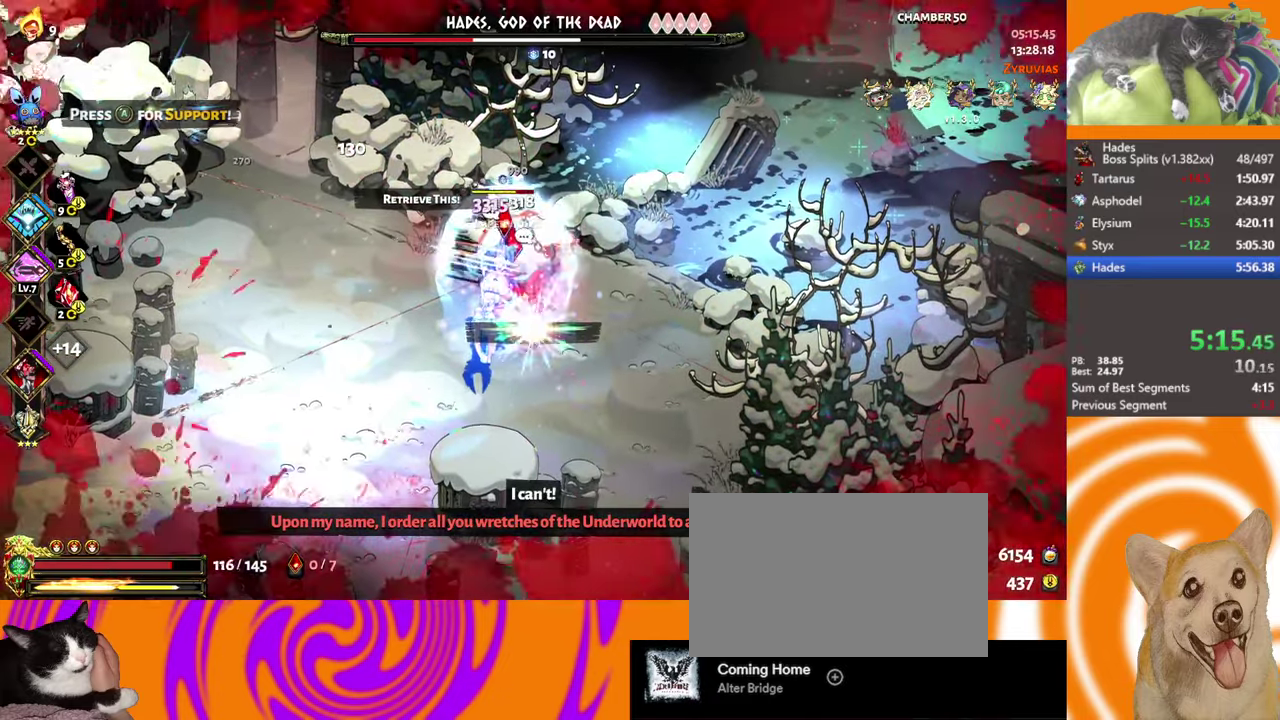
{"buttons": [], "left_stick": "up-right", "events": [[117, "left_stick", "down"], [150, "A", "down"], [184, "left_stick", "down-left"], [234, "A", "up"], [234, "left_stick", "left"], [417, "left_stick", "up"], [467, "left_stick", "up-right"]]}
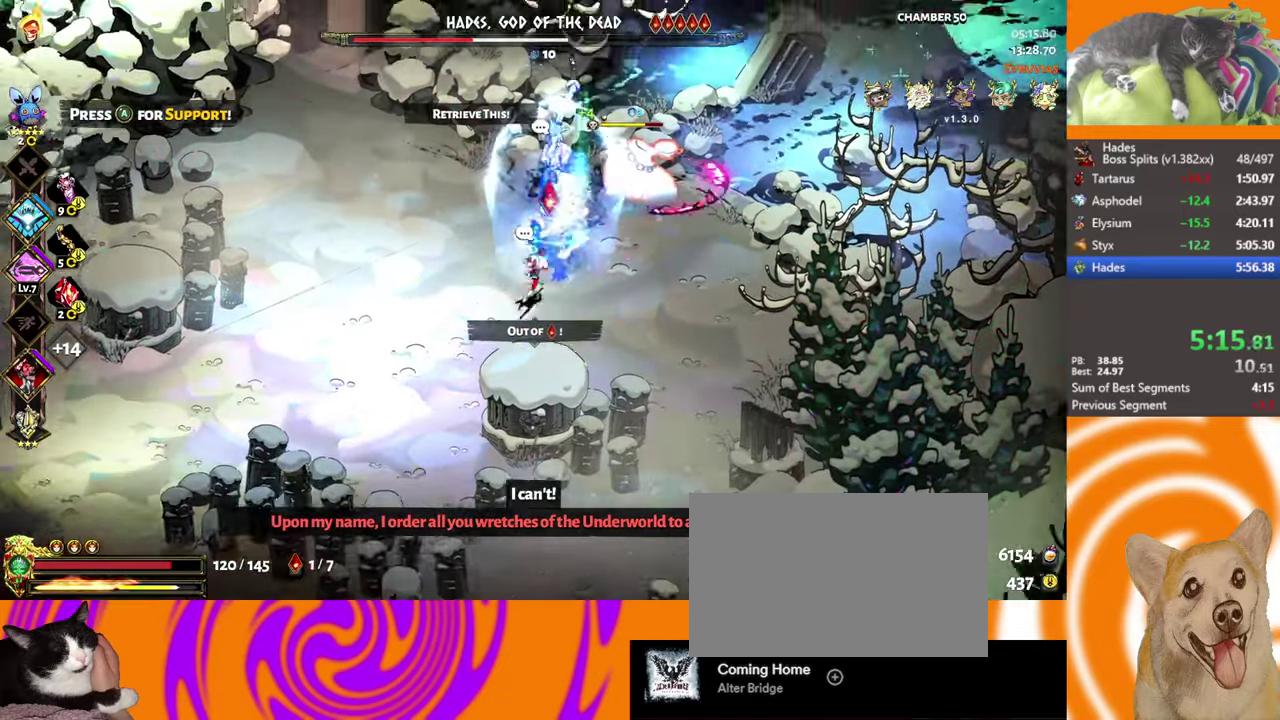
{"buttons": [], "left_stick": "left", "events": [[150, "left_stick", "up"], [234, "left_stick", "left"], [300, "left_stick", "center"], [434, "left_stick", "left"]]}
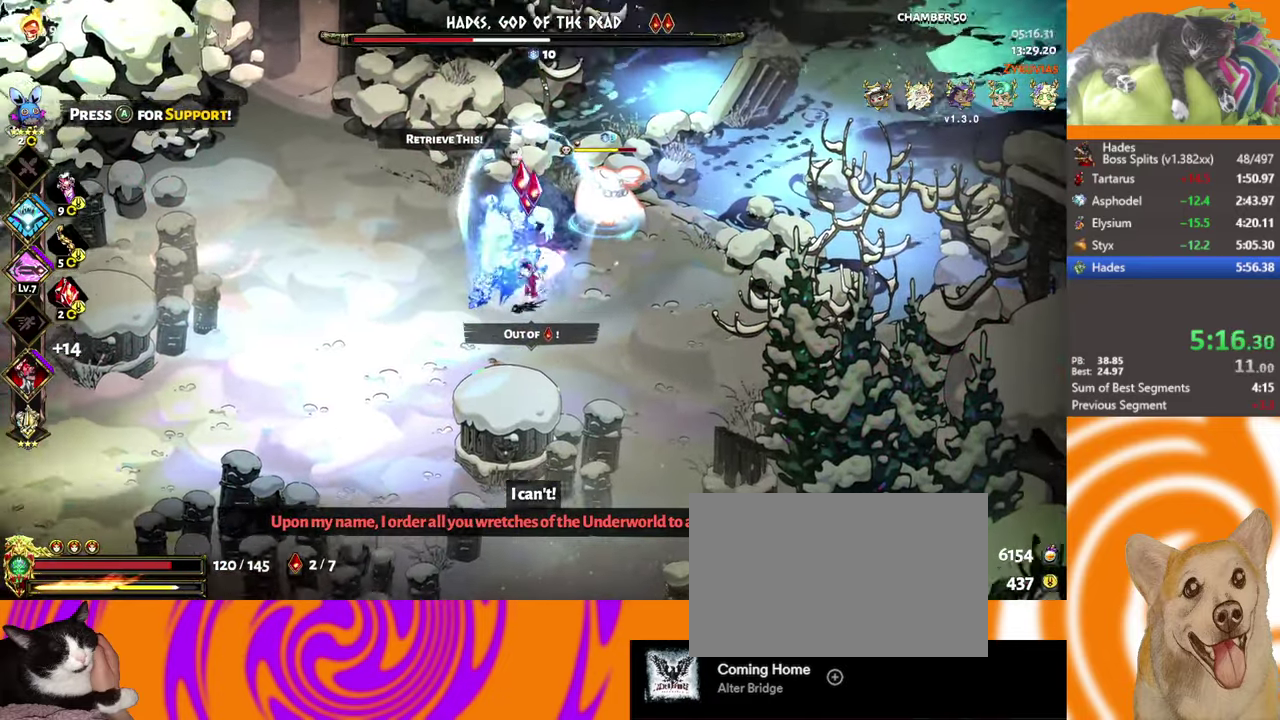
{"buttons": [], "left_stick": "center", "events": [[167, "left_stick", "right"], [250, "left_stick", "center"]]}
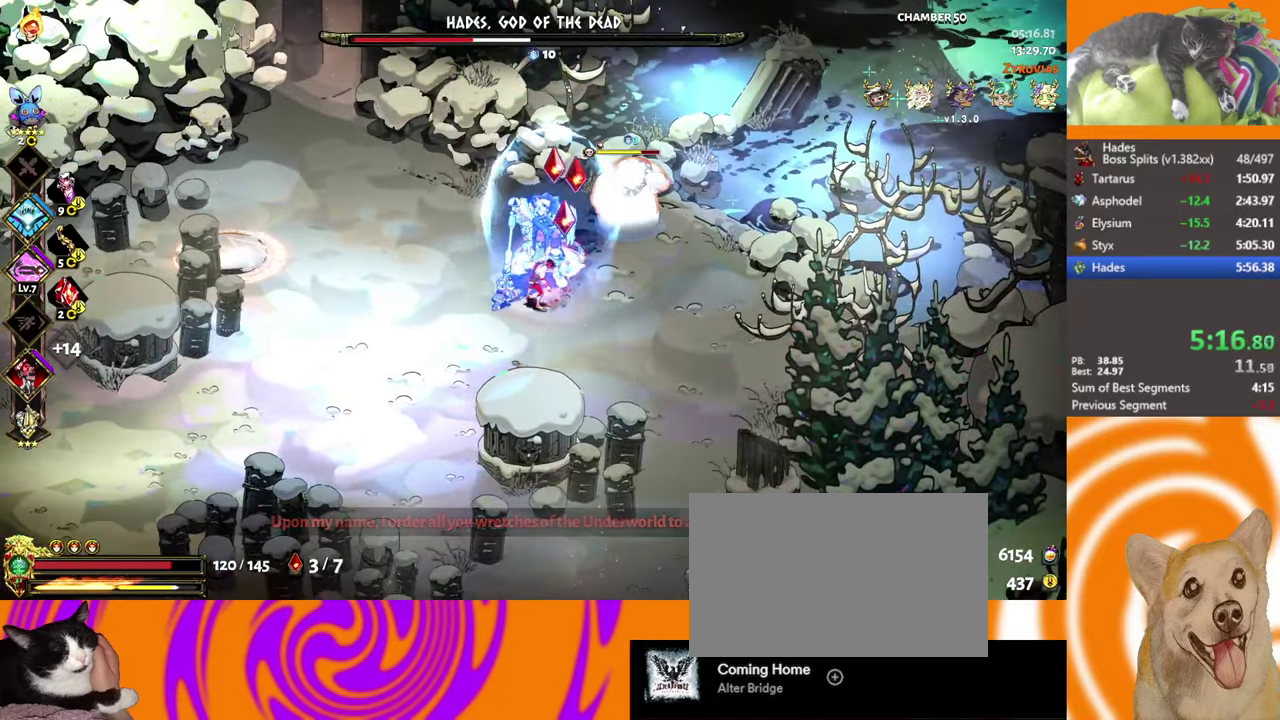
{"buttons": [], "left_stick": "center", "events": [[367, "left_stick", "left"], [450, "left_stick", "down-left"], [500, "left_stick", "center"]]}
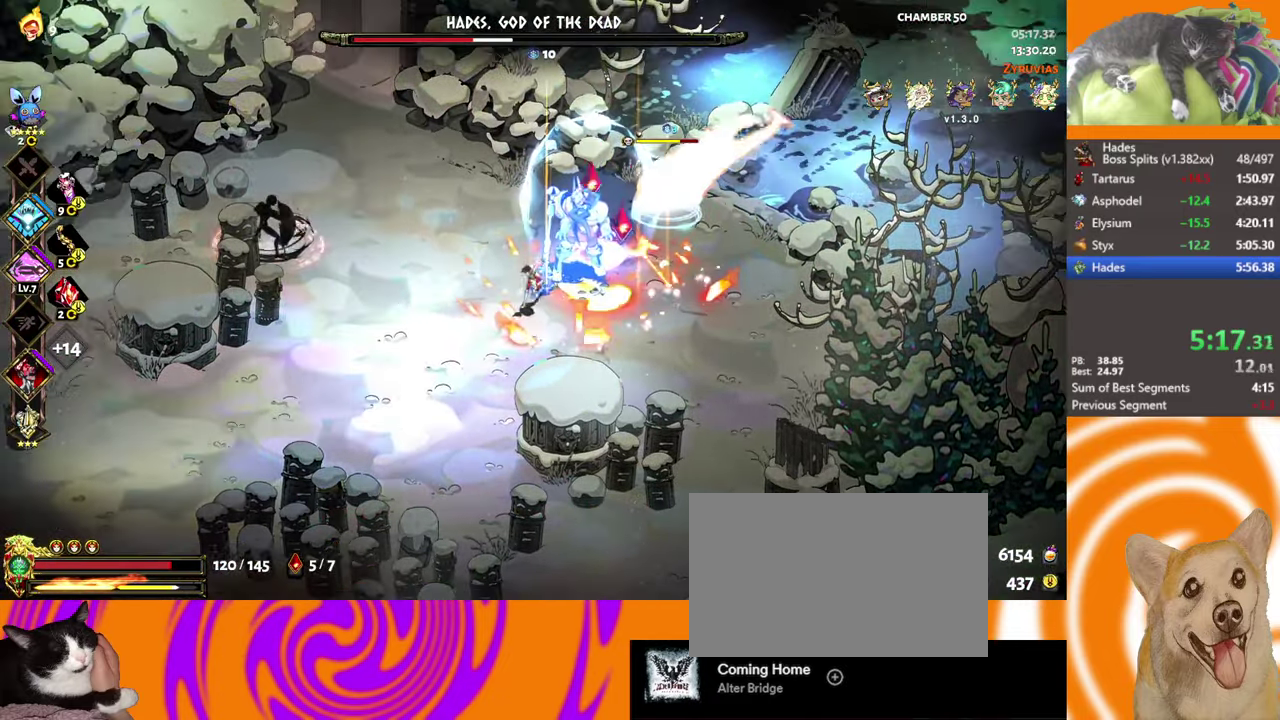
{"buttons": [], "left_stick": "center", "events": [[67, "left_stick", "up-right"], [100, "A", "down"], [117, "left_stick", "right"], [217, "A", "up"], [300, "left_stick", "center"]]}
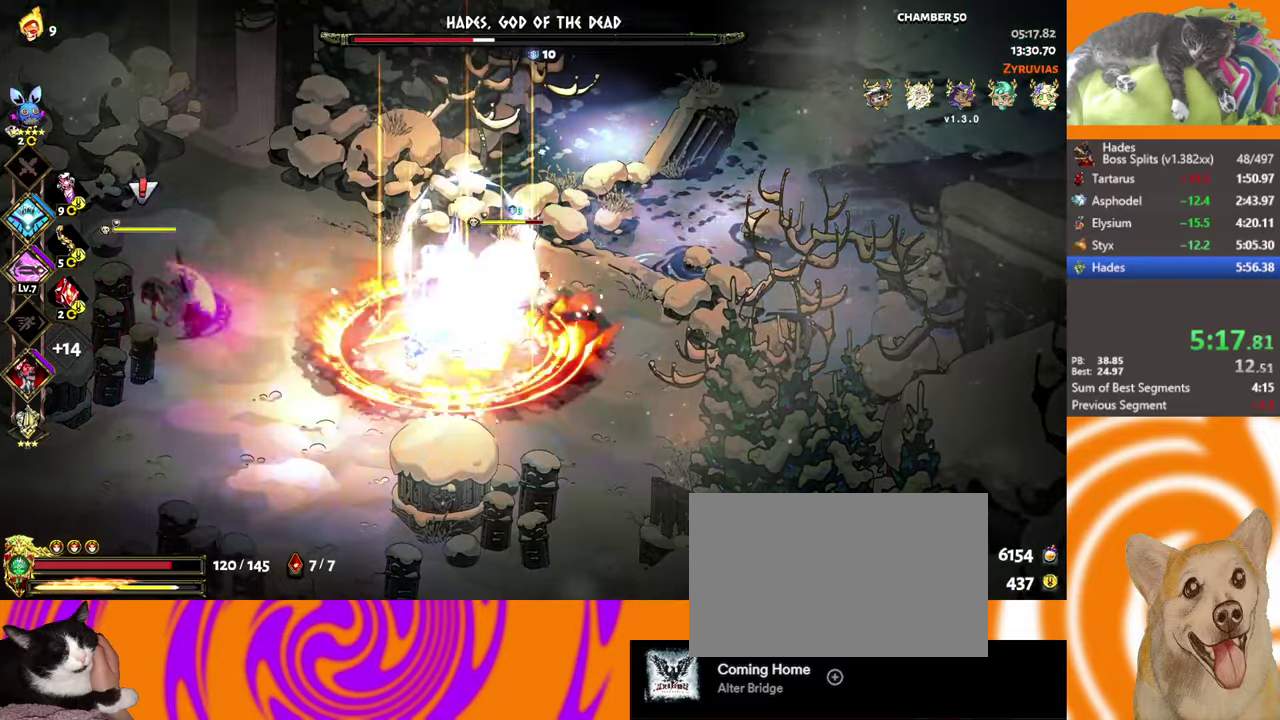
{"buttons": ["A"], "left_stick": "left", "events": [[383, "A", "down"], [383, "left_stick", "left"]]}
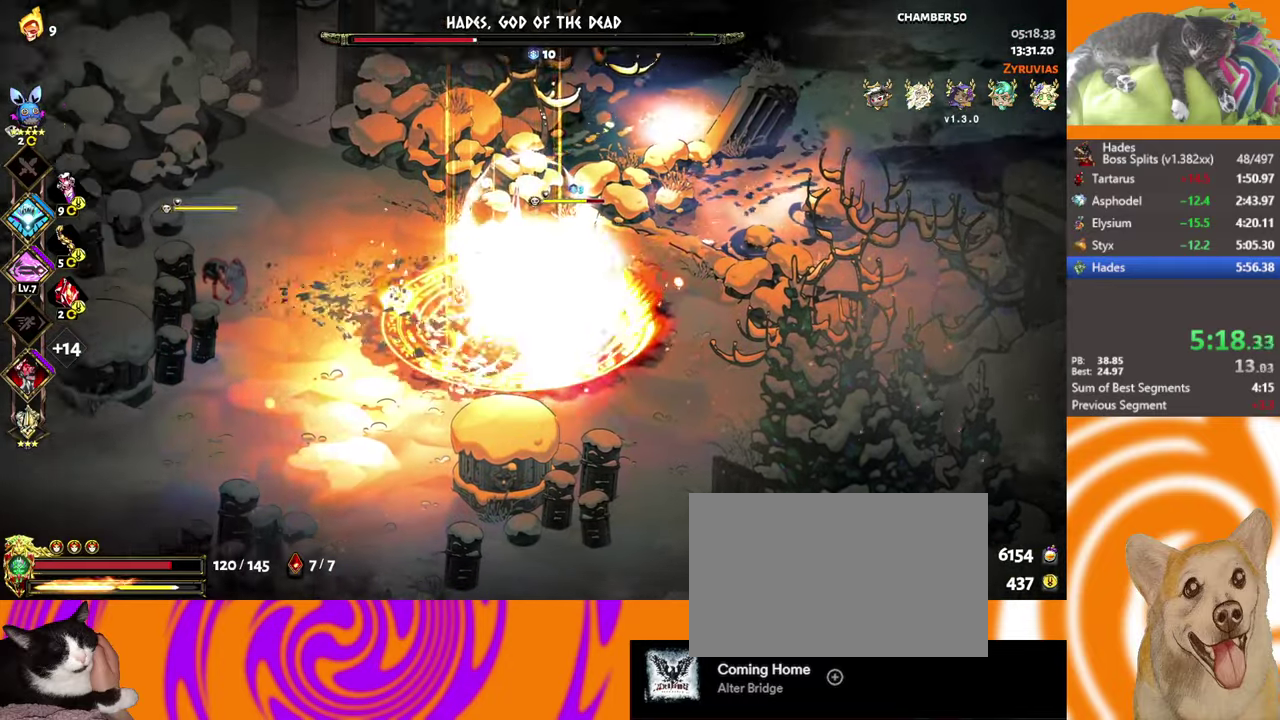
{"buttons": [], "left_stick": "down-right", "events": [[50, "A", "up"], [116, "left_stick", "center"], [450, "left_stick", "down-right"]]}
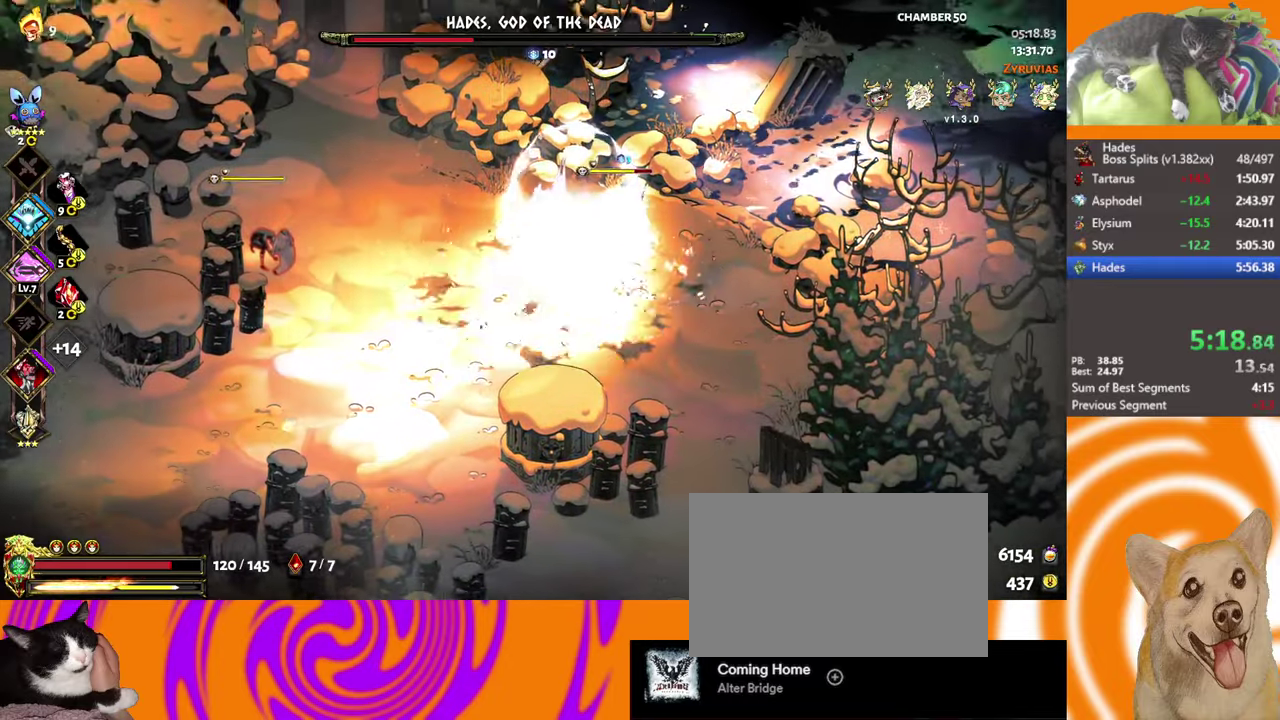
{"buttons": ["A"], "left_stick": "up-right", "events": [[33, "left_stick", "center"], [366, "left_stick", "up-right"], [383, "A", "down"]]}
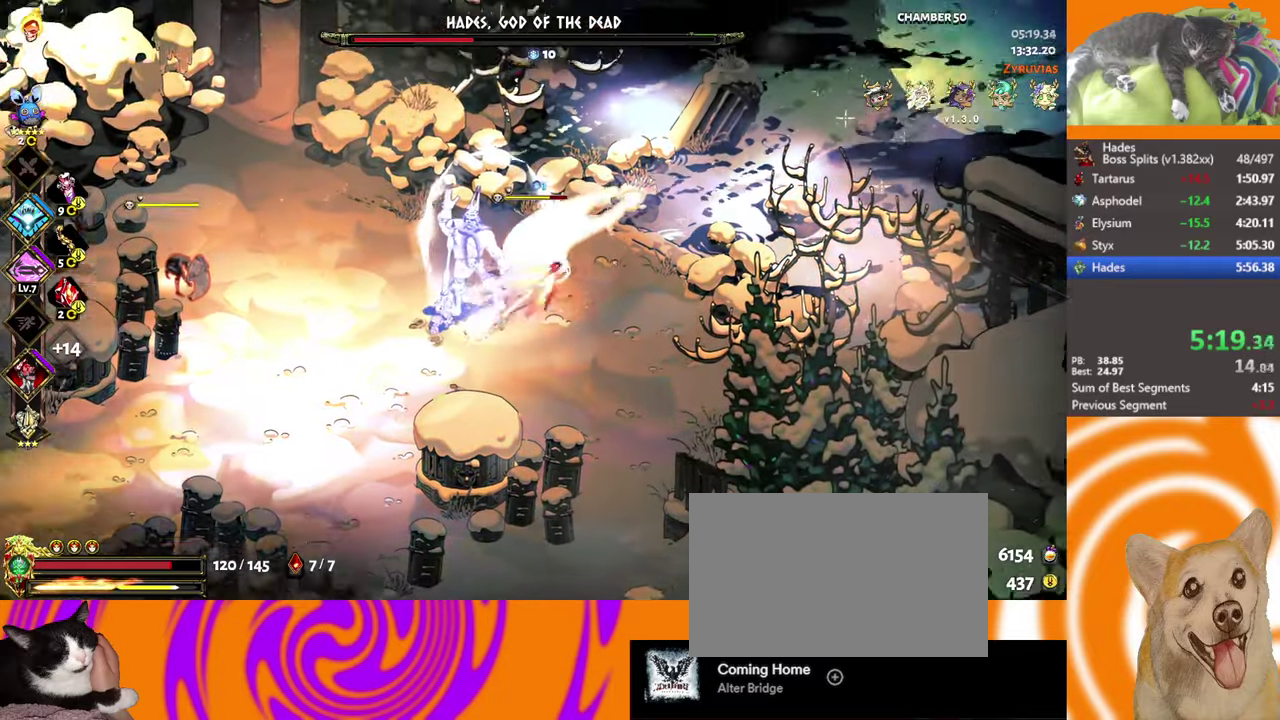
{"buttons": [], "left_stick": "center", "events": [[100, "A", "up"], [116, "left_stick", "up"], [166, "left_stick", "center"]]}
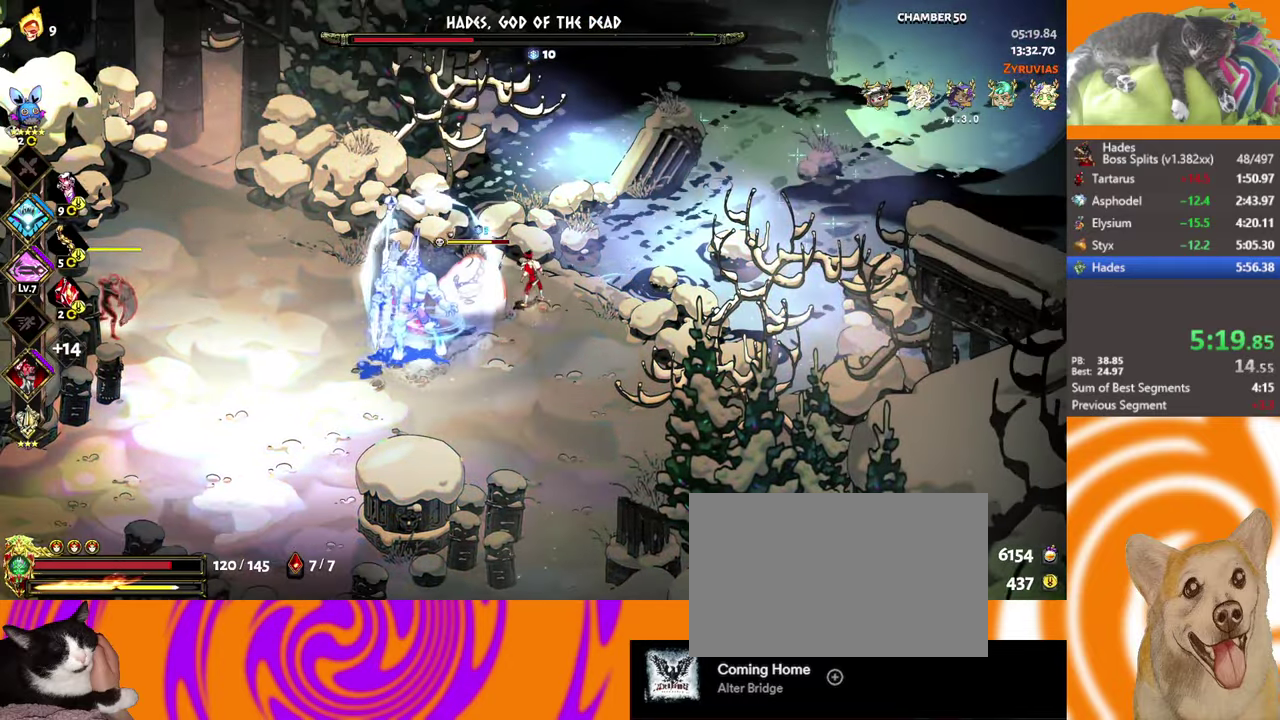
{"buttons": [], "left_stick": "center", "events": [[100, "left_stick", "up-left"], [166, "left_stick", "center"]]}
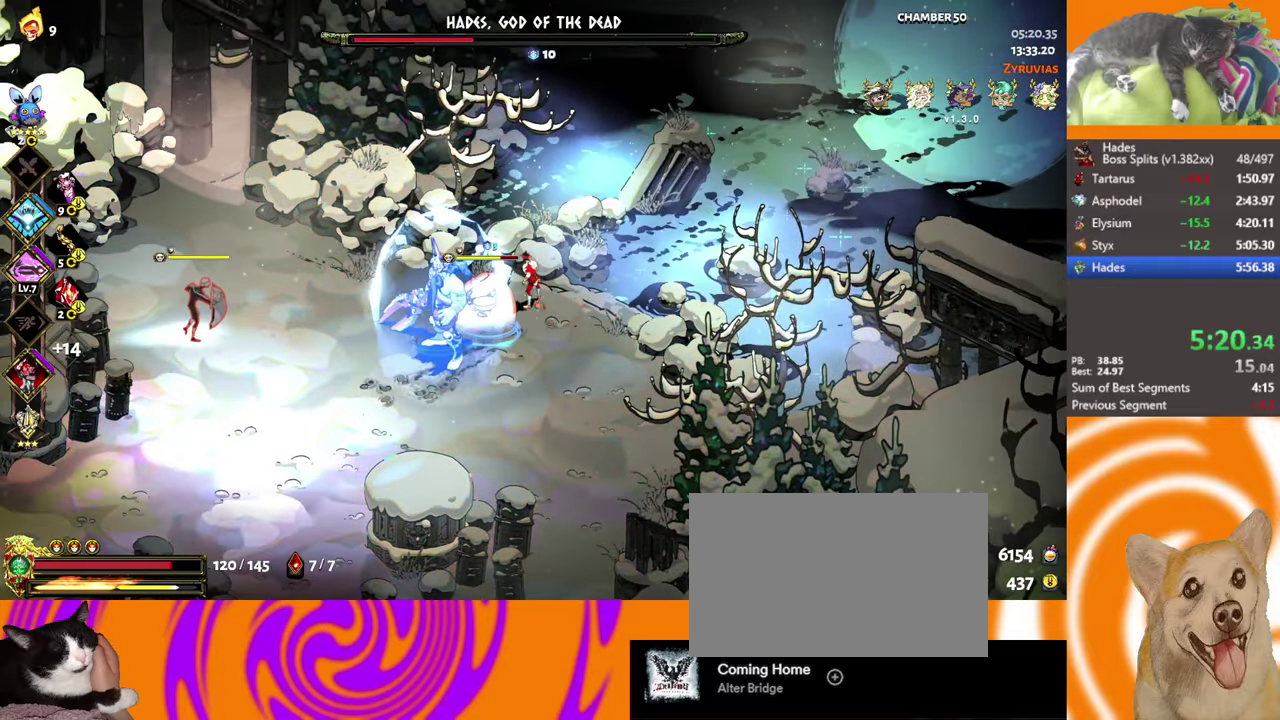
{"buttons": [], "left_stick": "center", "events": []}
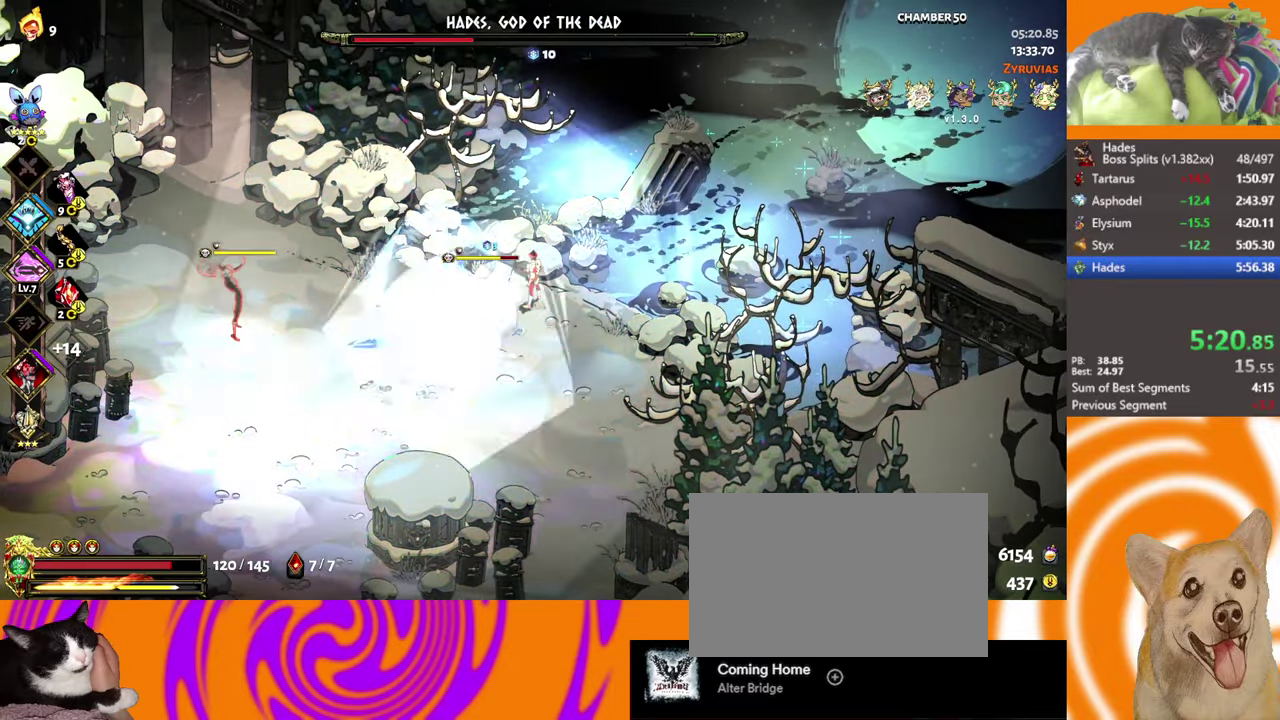
{"buttons": ["X"], "left_stick": "down-left", "events": [[83, "left_stick", "down-left"], [133, "X", "down"], [150, "L2", "down"], [250, "L2", "up"], [316, "L2", "down"], [500, "L2", "up"]]}
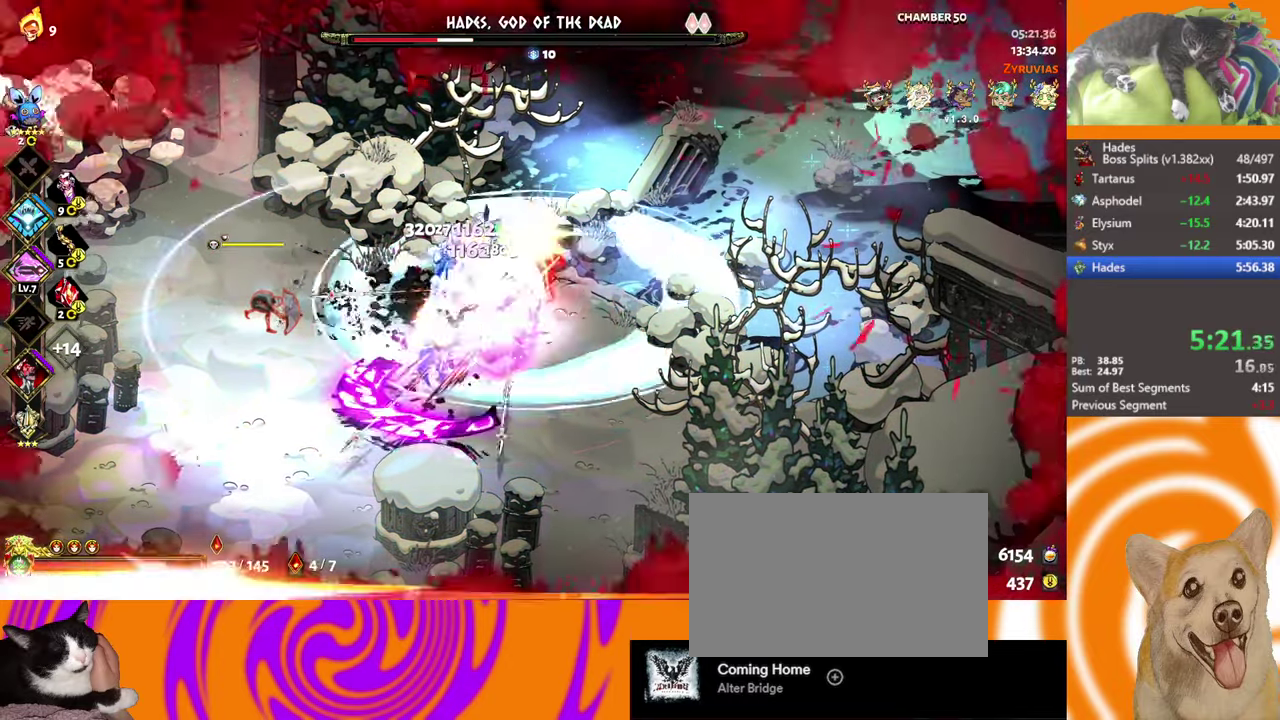
{"buttons": ["X"], "left_stick": "down-left", "events": [[50, "L2", "down"], [116, "L2", "up"], [316, "L2", "down"], [366, "L2", "up"]]}
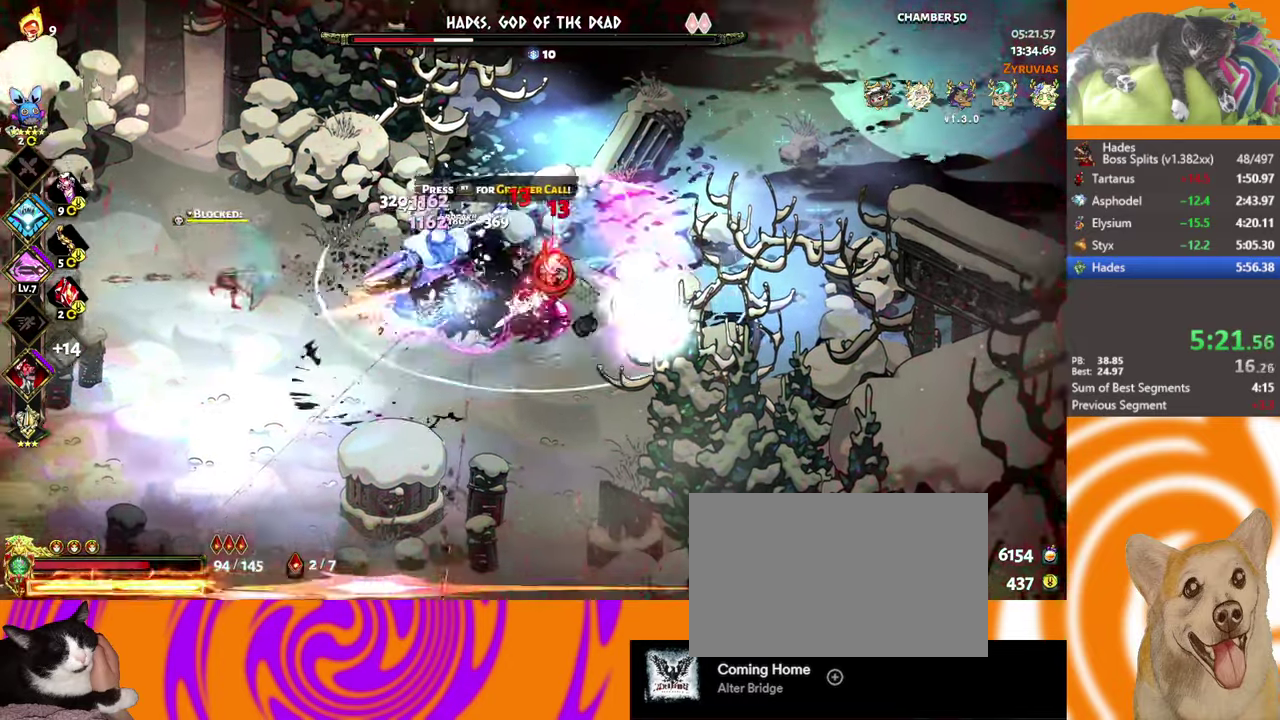
{"buttons": ["X"], "left_stick": "up-left", "events": [[16, "L2", "down"], [16, "left_stick", "left"], [100, "L2", "up"], [266, "L2", "down"], [266, "left_stick", "up-left"], [333, "L2", "up"], [383, "L2", "down"], [450, "L2", "up"]]}
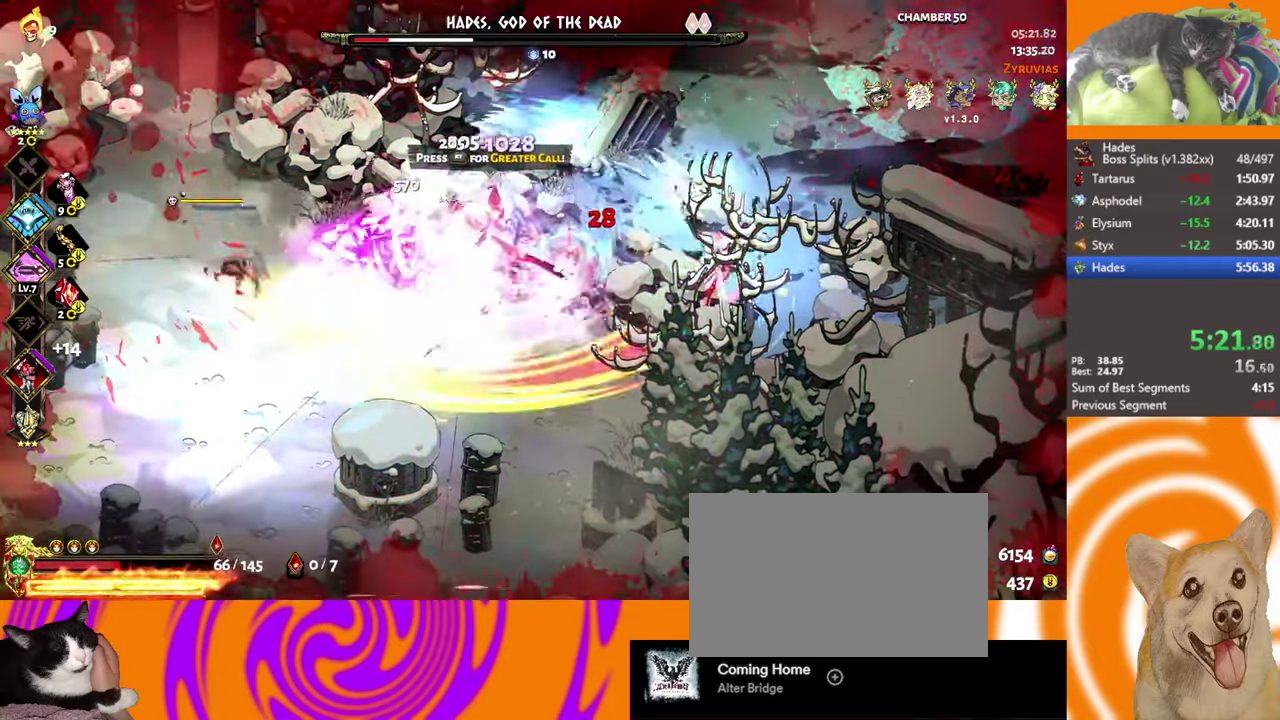
{"buttons": ["A", "X", "L2"], "left_stick": "up-left", "events": [[16, "L2", "down"], [83, "L2", "up"], [133, "L2", "down"], [216, "L2", "up"], [266, "L2", "down"], [350, "L2", "up"], [400, "L2", "down"], [500, "A", "down"]]}
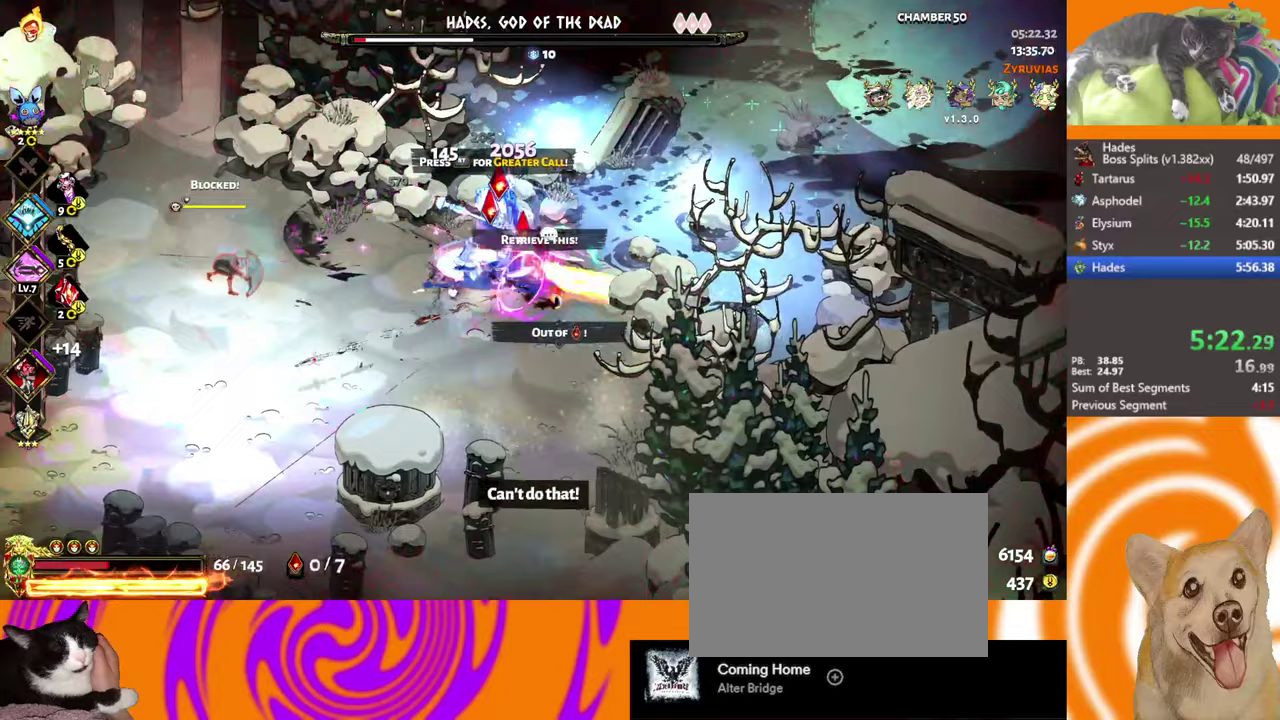
{"buttons": ["X"], "left_stick": "down-right", "events": [[67, "L2", "up"], [100, "A", "up"], [133, "L2", "down"], [183, "left_stick", "right"], [233, "L2", "up"], [283, "L2", "down"], [350, "L2", "up"], [417, "L2", "down"], [433, "left_stick", "down-right"], [467, "L2", "up"]]}
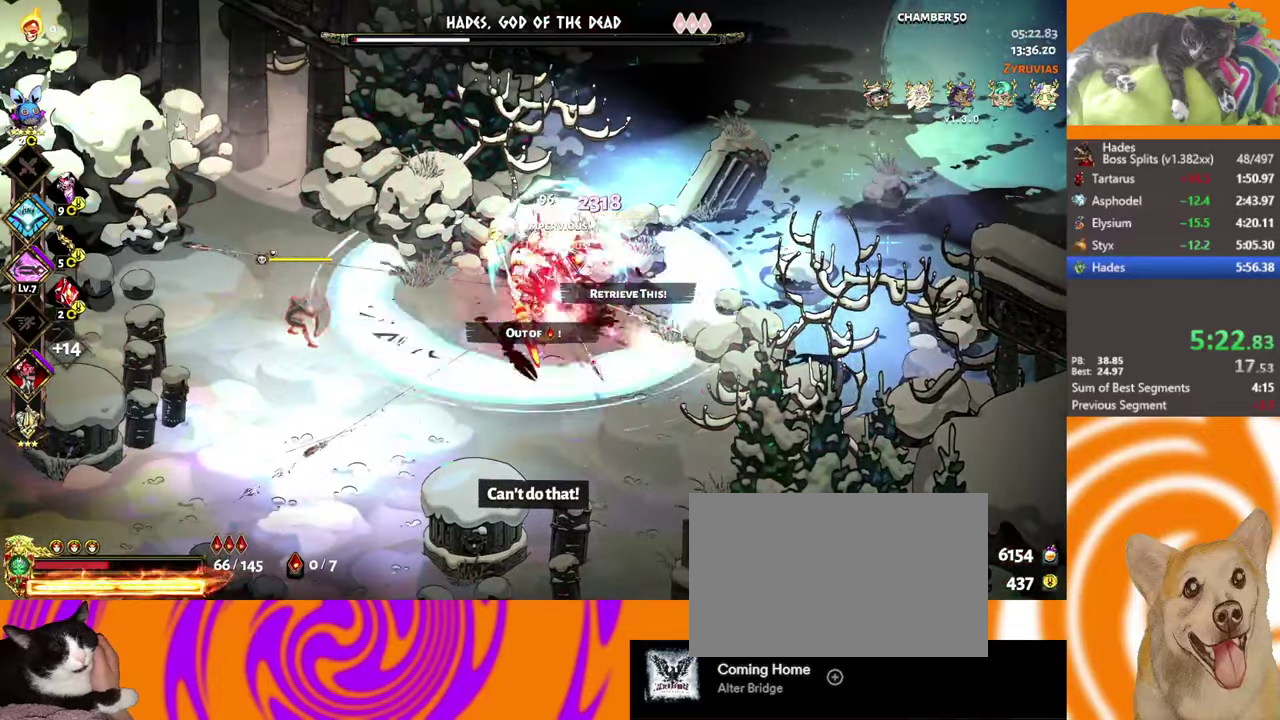
{"buttons": [], "left_stick": "center", "events": [[17, "L2", "down"], [67, "L2", "up"], [100, "X", "up"], [150, "left_stick", "center"]]}
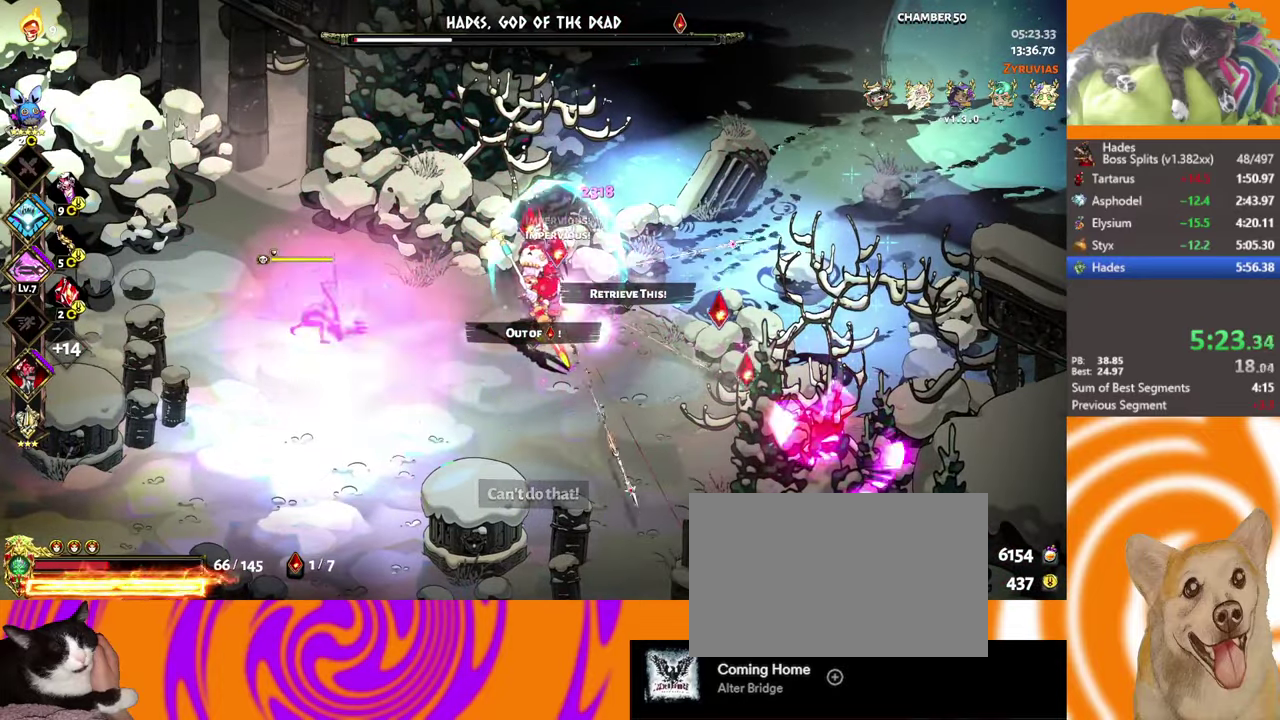
{"buttons": [], "left_stick": "down-right", "events": [[217, "left_stick", "down-right"], [250, "A", "down"], [317, "A", "up"], [367, "A", "down"], [433, "A", "up"]]}
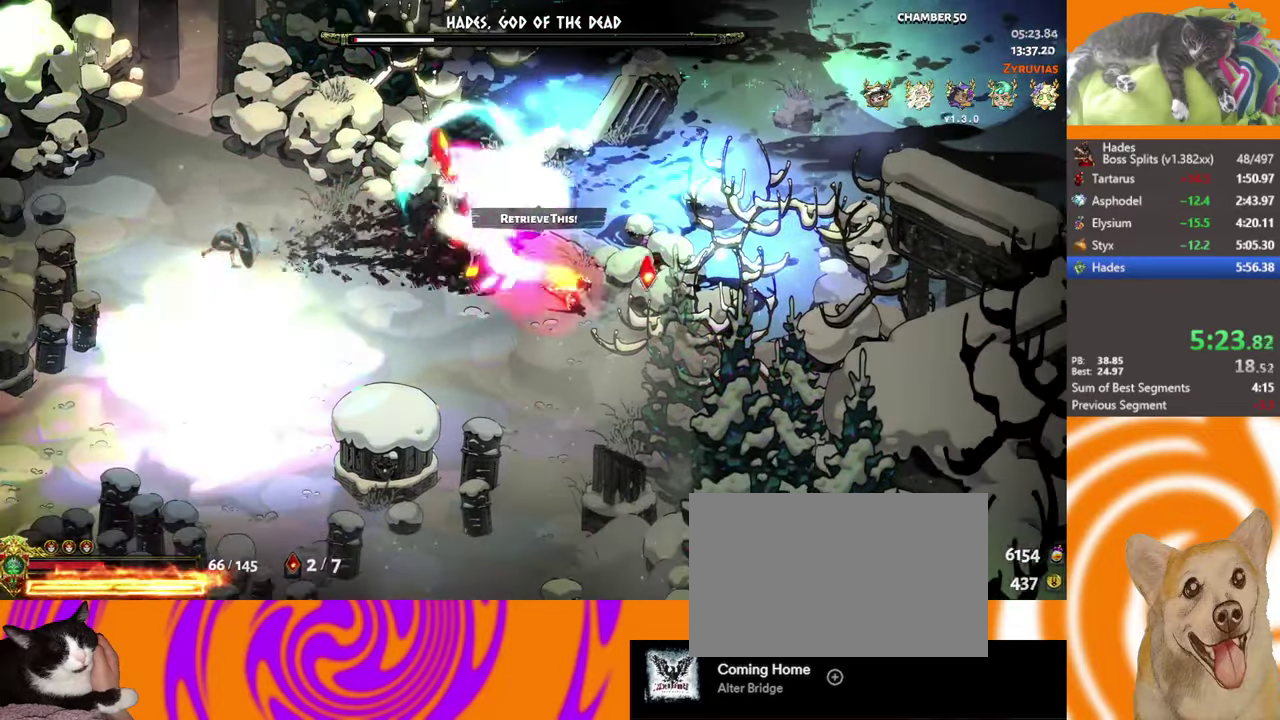
{"buttons": [], "left_stick": "center", "events": [[483, "left_stick", "center"]]}